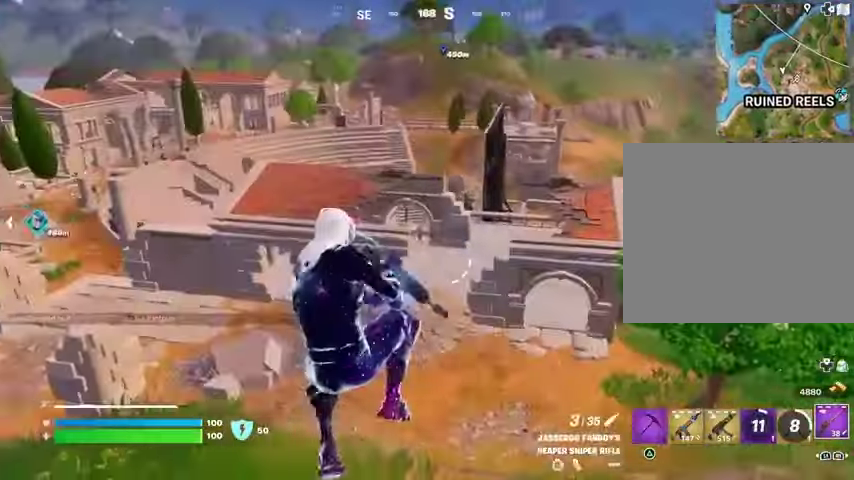
Gameplay with a controller (PlayStation layout); each line is a JSON object with the inputs held at the frame after it. "events" lists button and stick changes between this image and that frame as [ms after this image, input, new state], when the widget could be followed in between.
{"buttons": [], "left_stick": "up-left", "right_stick": "center", "events": [[167, "left_stick", "down-right"], [267, "left_stick", "center"], [400, "left_stick", "up-left"]]}
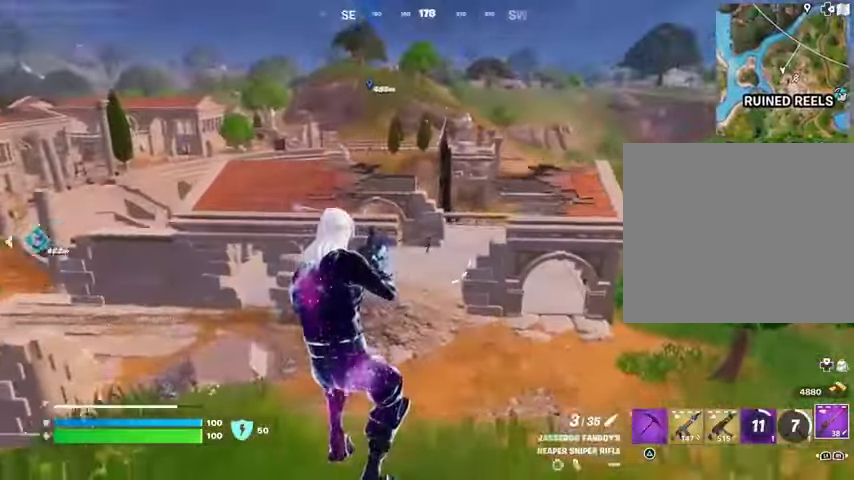
{"buttons": ["L2"], "left_stick": "up-left", "right_stick": "up-right", "events": [[167, "L2", "down"], [333, "right_stick", "up-right"]]}
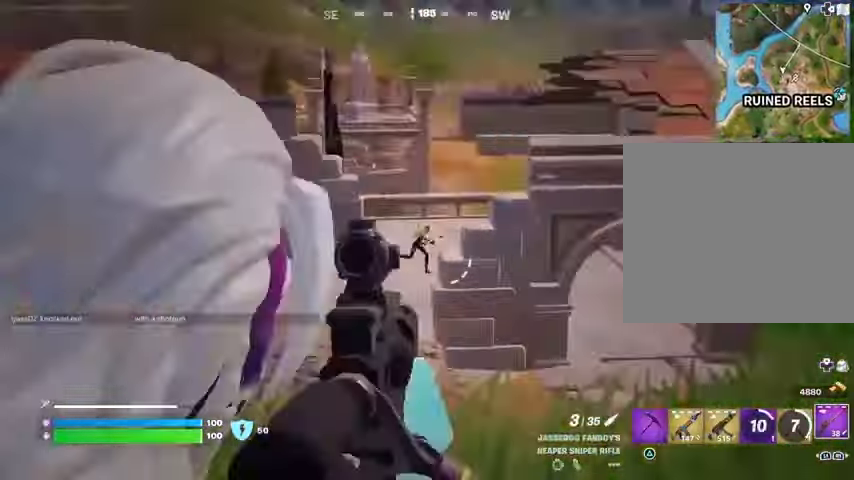
{"buttons": [], "left_stick": "up-right", "right_stick": "down-right", "events": [[200, "L2", "up"], [200, "L3", "down"], [200, "R2", "down"], [267, "L3", "up"], [300, "R2", "up"], [300, "left_stick", "up-right"], [300, "right_stick", "down-right"]]}
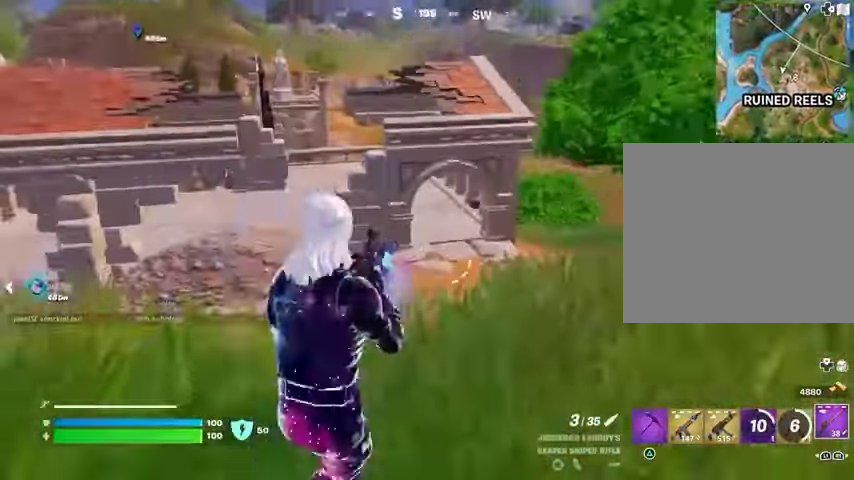
{"buttons": ["L2"], "left_stick": "up-right", "right_stick": "center", "events": [[33, "right_stick", "center"], [300, "L2", "down"]]}
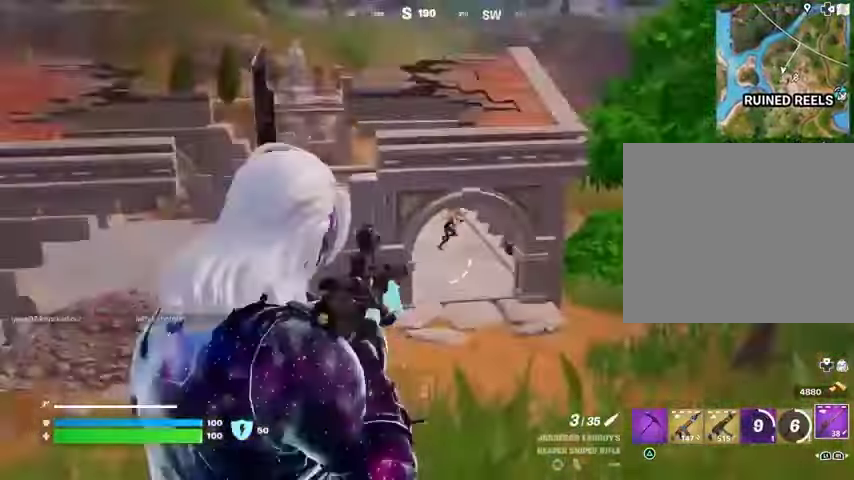
{"buttons": ["L2"], "left_stick": "up", "right_stick": "up", "events": [[67, "right_stick", "right"], [133, "left_stick", "up"], [233, "right_stick", "up-right"], [367, "right_stick", "up"]]}
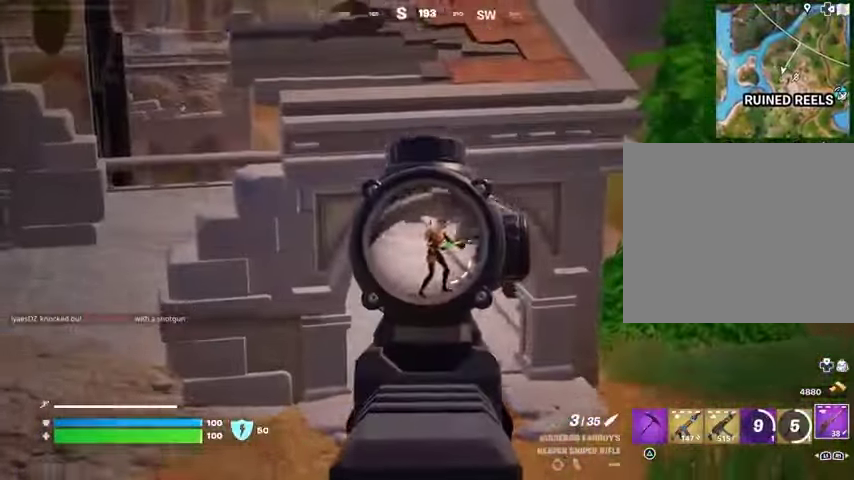
{"buttons": [], "left_stick": "up", "right_stick": "center", "events": [[33, "right_stick", "up-right"], [133, "R2", "down"], [133, "R3", "down"], [167, "L2", "up"], [167, "L3", "down"], [167, "left_stick", "up-left"], [167, "right_stick", "down"], [200, "R2", "up"], [200, "R3", "up"], [233, "L3", "up"], [233, "right_stick", "center"], [267, "L1", "down"], [333, "L1", "up"], [400, "left_stick", "up"]]}
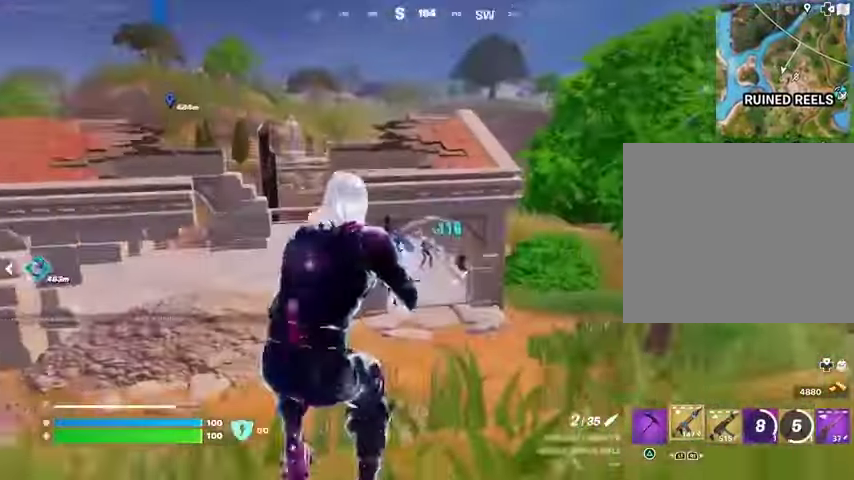
{"buttons": ["R2"], "left_stick": "center", "right_stick": "center", "events": [[433, "R2", "down"], [467, "left_stick", "center"]]}
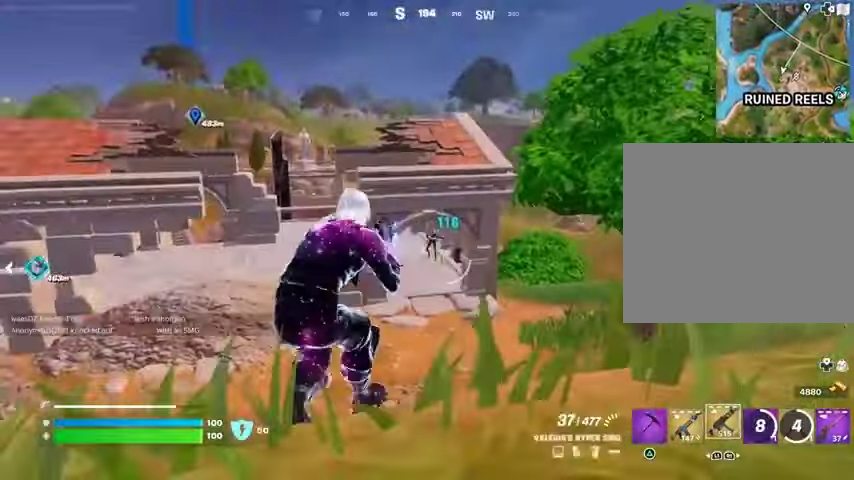
{"buttons": ["L2"], "left_stick": "center", "right_stick": "center", "events": [[167, "L2", "down"], [400, "right_stick", "up-right"], [467, "right_stick", "center"], [500, "R2", "up"]]}
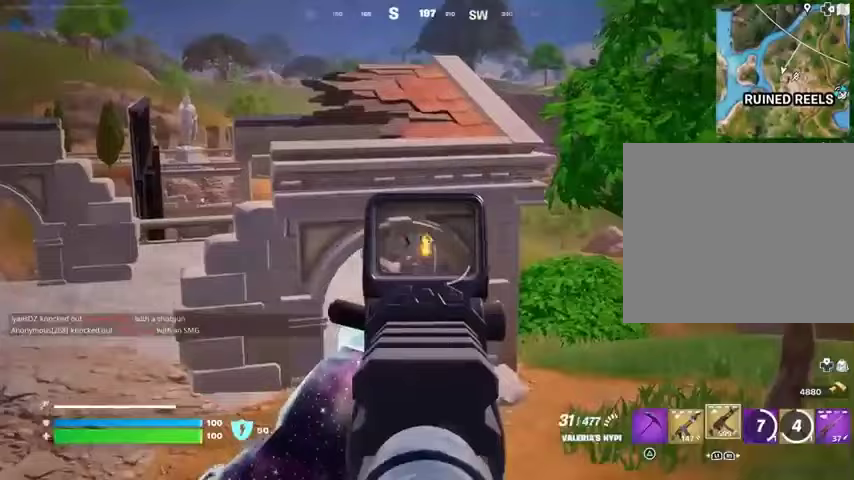
{"buttons": ["L2", "R2"], "left_stick": "center", "right_stick": "down-right", "events": [[233, "right_stick", "down-left"], [300, "R2", "down"], [400, "right_stick", "down-right"]]}
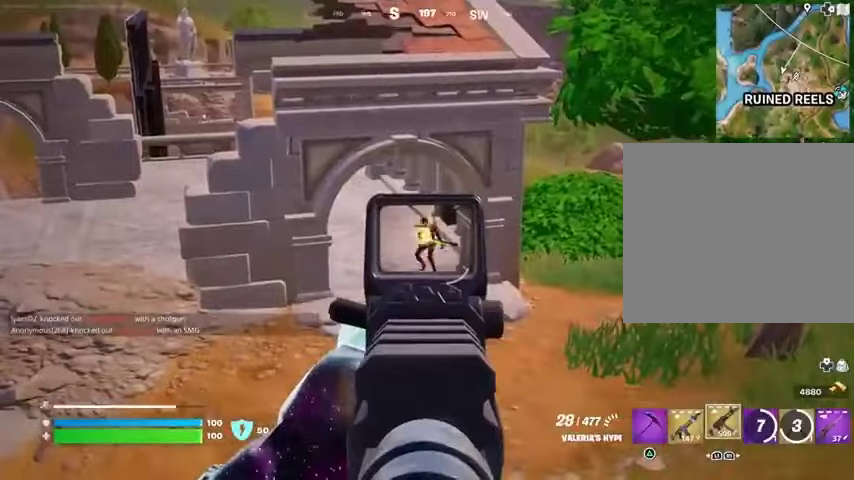
{"buttons": [], "left_stick": "up", "right_stick": "center", "events": [[167, "right_stick", "center"], [267, "R3", "down"], [300, "left_stick", "up"], [333, "right_stick", "down"], [367, "L2", "up"], [367, "L3", "down"], [367, "R3", "up"], [400, "R2", "up"], [400, "right_stick", "center"], [467, "L3", "up"]]}
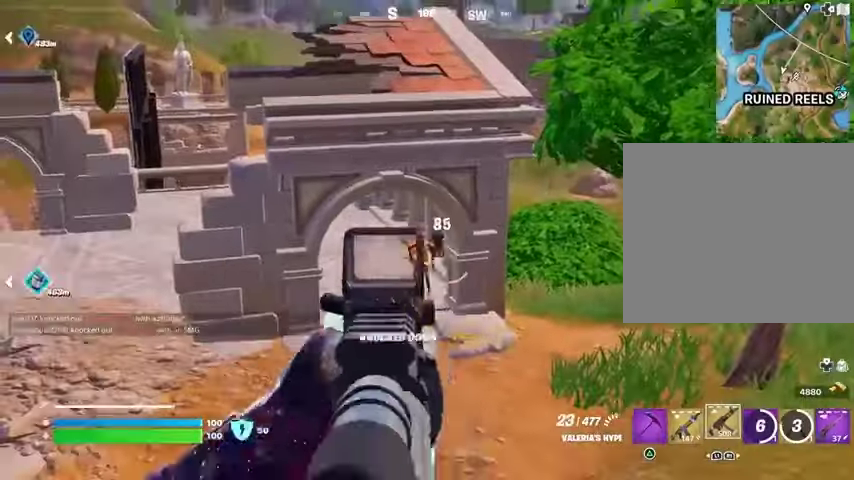
{"buttons": [], "left_stick": "up", "right_stick": "center", "events": [[33, "CROSS", "down"], [100, "CROSS", "up"]]}
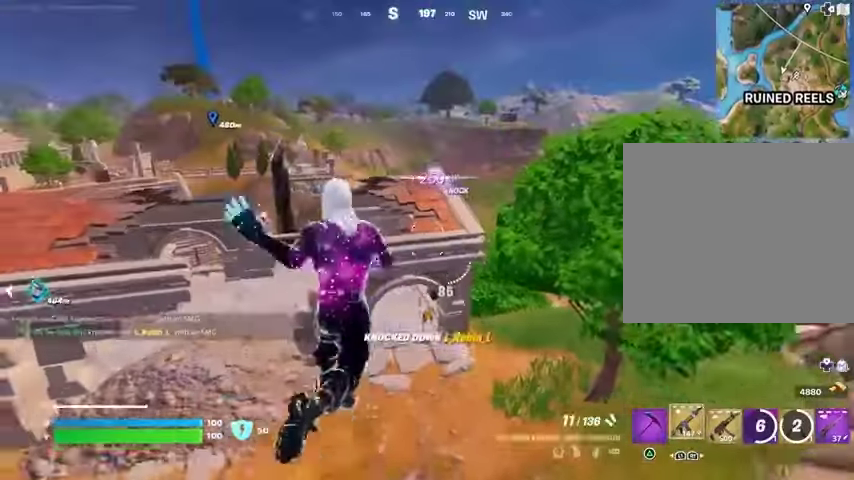
{"buttons": [], "left_stick": "up", "right_stick": "center", "events": []}
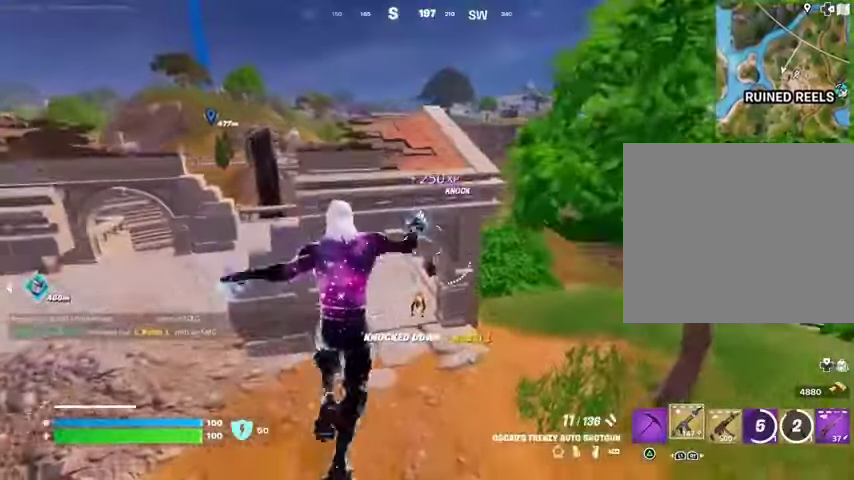
{"buttons": [], "left_stick": "up", "right_stick": "center", "events": [[133, "L1", "down"], [167, "R3", "down"], [233, "L1", "up"], [267, "R3", "up"], [267, "right_stick", "up"], [333, "right_stick", "center"]]}
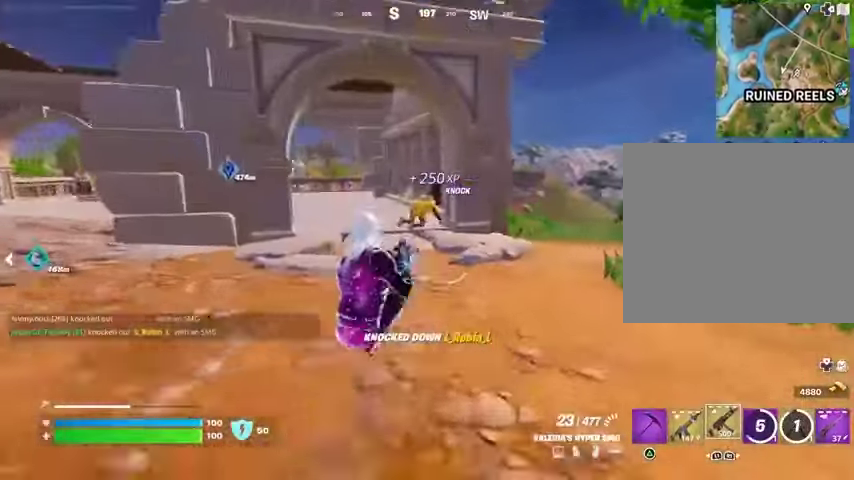
{"buttons": ["L2"], "left_stick": "center", "right_stick": "center", "events": [[167, "left_stick", "up-left"], [267, "R3", "down"], [300, "L2", "down"], [333, "left_stick", "center"], [367, "R3", "up"]]}
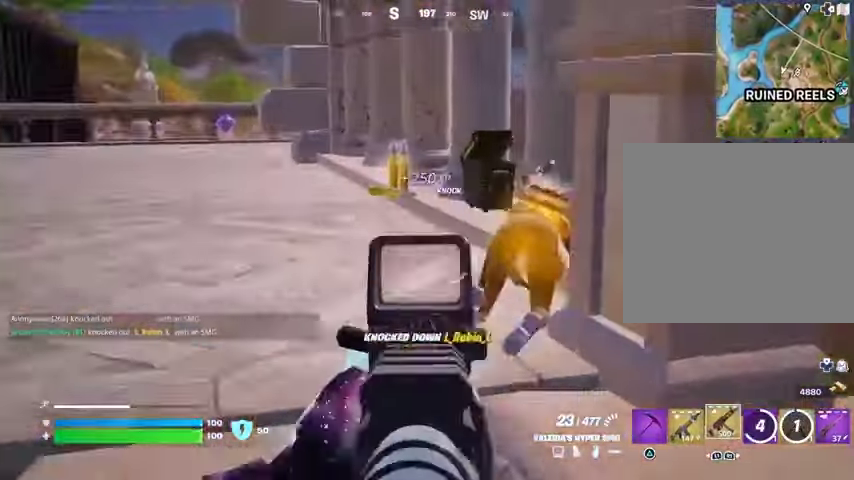
{"buttons": ["L2", "R2"], "left_stick": "up-left", "right_stick": "center", "events": [[100, "right_stick", "right"], [133, "left_stick", "left"], [333, "R2", "down"], [333, "right_stick", "center"], [500, "left_stick", "up-left"]]}
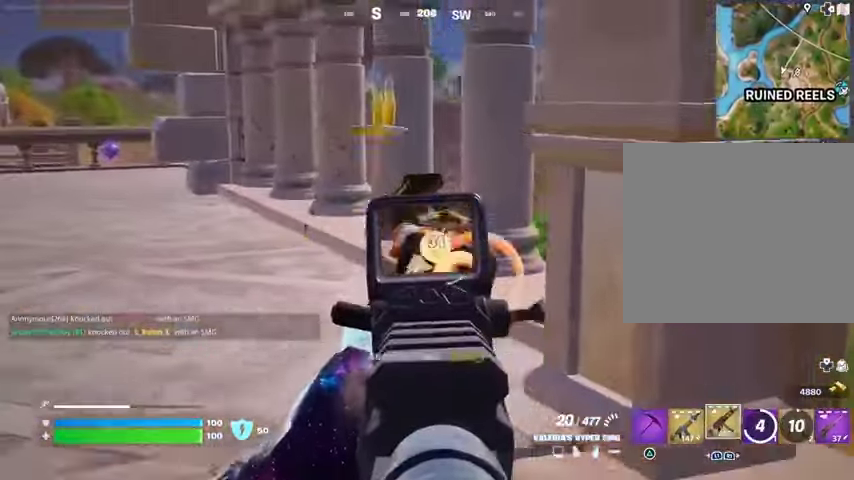
{"buttons": [], "left_stick": "up", "right_stick": "center", "events": [[167, "right_stick", "down"], [267, "L2", "up"], [267, "right_stick", "center"], [367, "R2", "up"], [400, "TRIANGLE", "down"], [433, "TRIANGLE", "up"], [433, "left_stick", "up"]]}
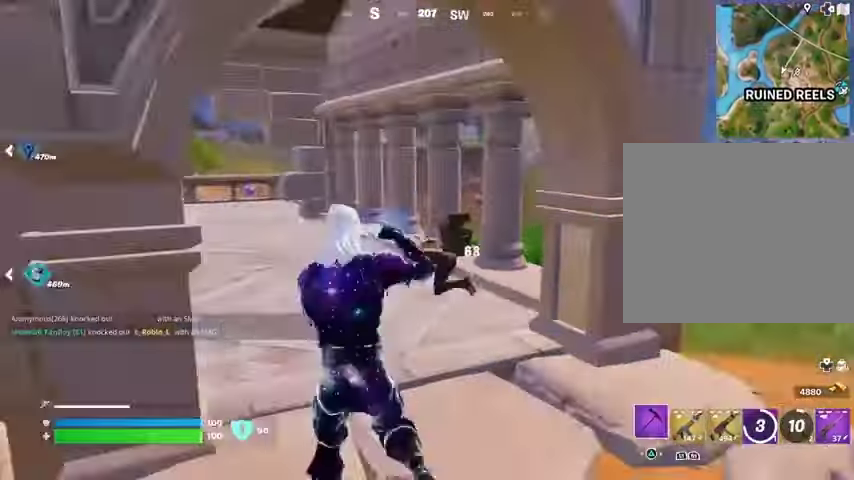
{"buttons": [], "left_stick": "up", "right_stick": "center", "events": []}
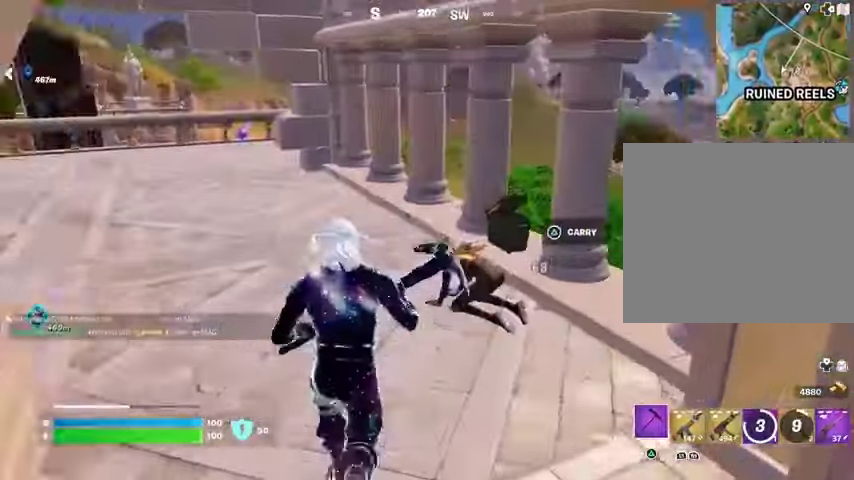
{"buttons": [], "left_stick": "up-left", "right_stick": "right", "events": [[200, "right_stick", "down-right"], [233, "R2", "down"], [300, "left_stick", "up-left"], [333, "R2", "up"], [367, "right_stick", "center"], [500, "right_stick", "right"]]}
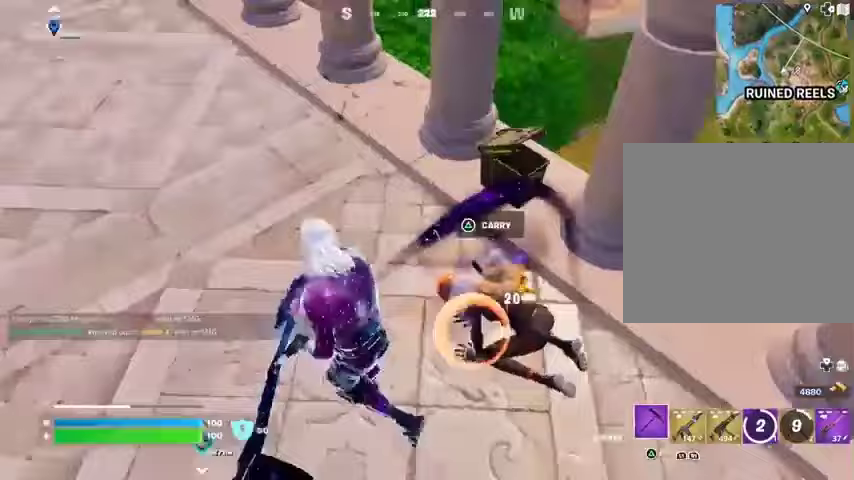
{"buttons": [], "left_stick": "up", "right_stick": "right", "events": [[300, "R2", "down"], [367, "left_stick", "up"], [400, "right_stick", "center"], [500, "R2", "up"], [500, "right_stick", "right"]]}
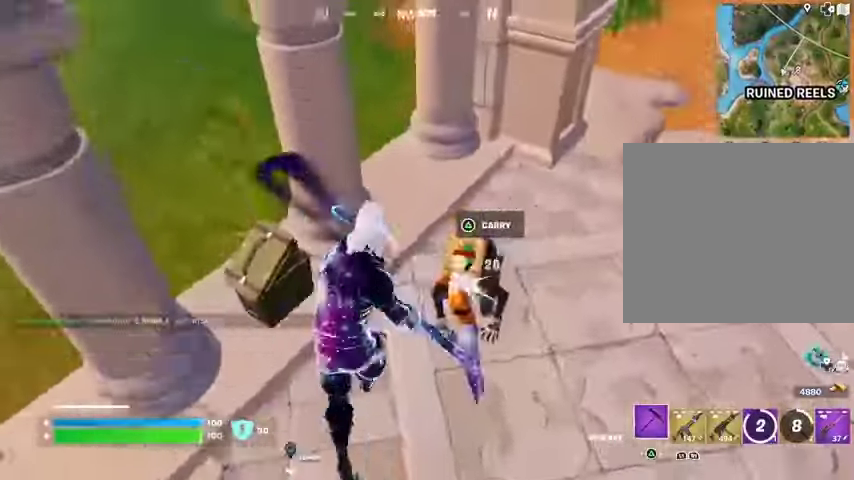
{"buttons": [], "left_stick": "right", "right_stick": "left", "events": [[67, "left_stick", "right"], [100, "right_stick", "center"], [200, "right_stick", "up-left"], [367, "right_stick", "left"]]}
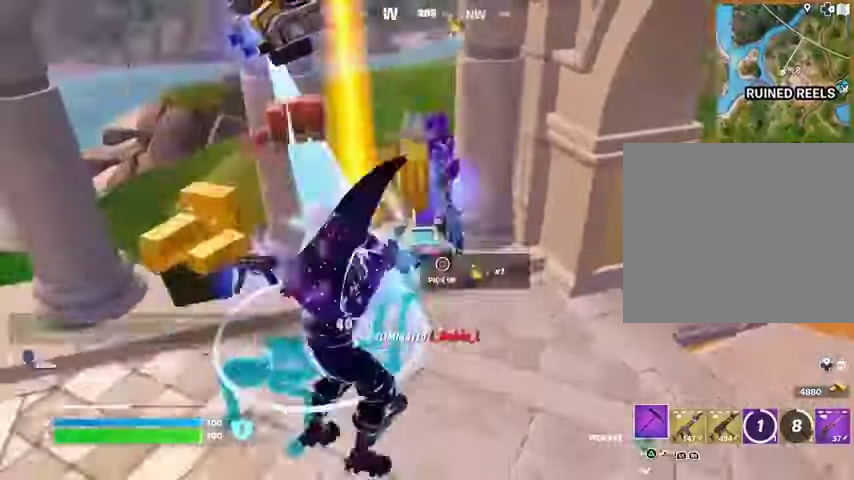
{"buttons": ["L1"], "left_stick": "down", "right_stick": "center", "events": [[33, "right_stick", "center"], [167, "left_stick", "down"], [233, "L1", "down"]]}
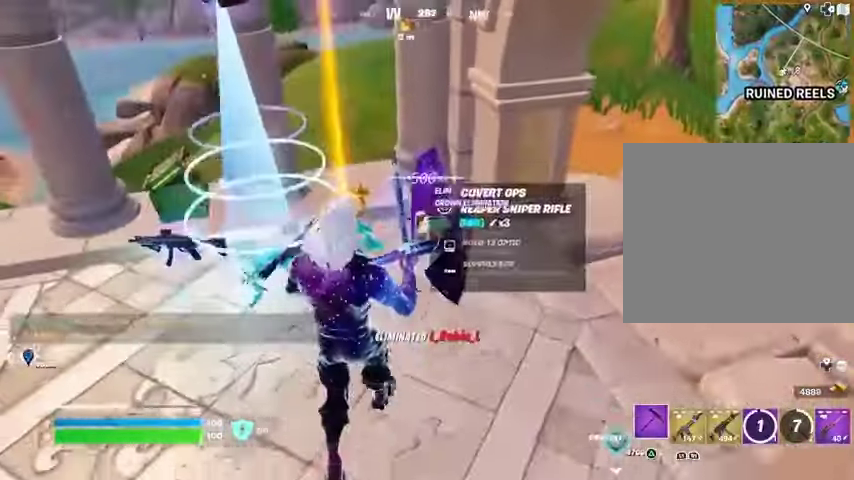
{"buttons": [], "left_stick": "up-left", "right_stick": "center", "events": [[33, "L1", "up"], [100, "left_stick", "left"], [233, "left_stick", "up"], [433, "SQUARE", "down"], [467, "SQUARE", "up"], [500, "left_stick", "up-left"]]}
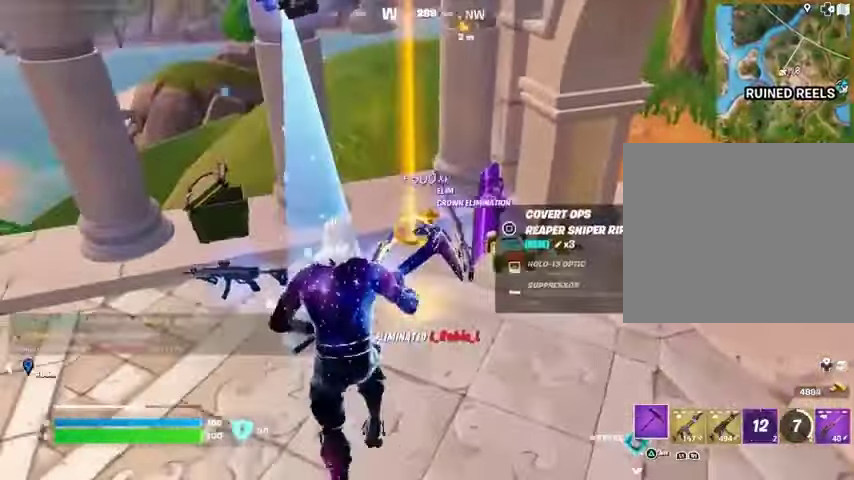
{"buttons": ["L3"], "left_stick": "up", "right_stick": "center", "events": [[33, "left_stick", "left"], [200, "right_stick", "right"], [333, "left_stick", "up"], [433, "right_stick", "center"], [500, "L3", "down"]]}
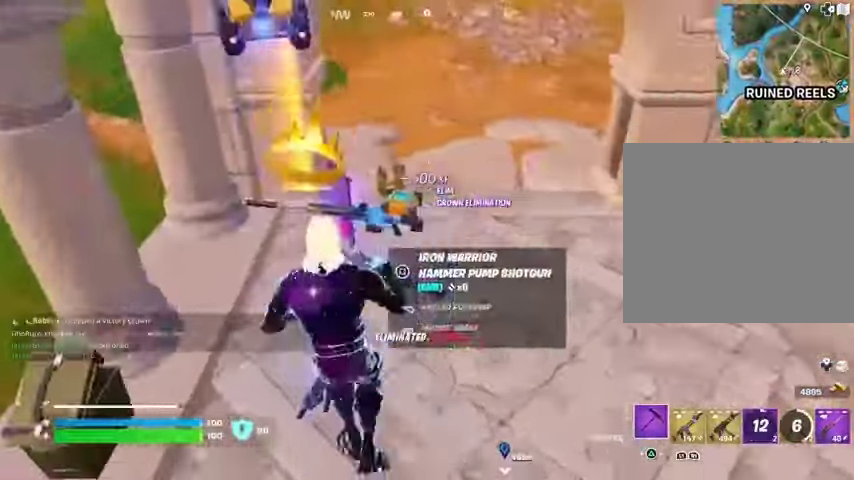
{"buttons": [], "left_stick": "up-right", "right_stick": "right", "events": [[133, "L3", "up"], [267, "right_stick", "up-right"], [333, "right_stick", "right"], [467, "left_stick", "up-right"]]}
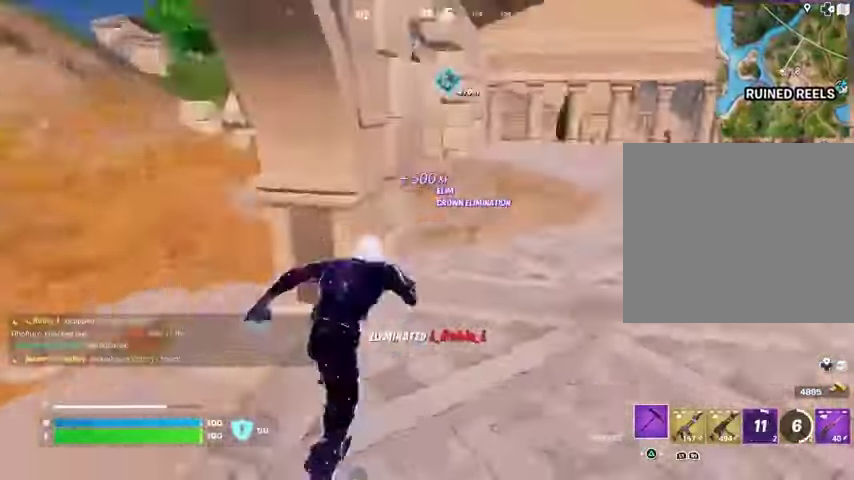
{"buttons": [], "left_stick": "up", "right_stick": "center", "events": [[67, "R1", "down"], [133, "R1", "up"], [200, "left_stick", "up"], [267, "right_stick", "center"], [367, "right_stick", "right"], [467, "right_stick", "center"]]}
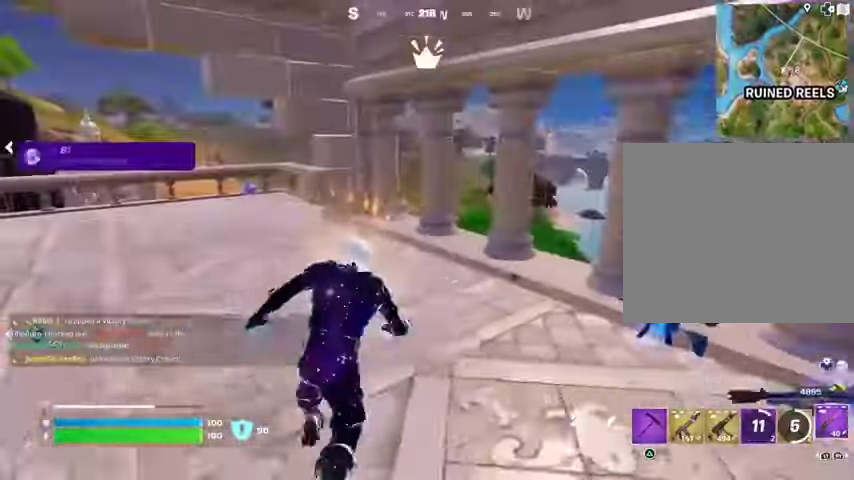
{"buttons": [], "left_stick": "up", "right_stick": "center", "events": [[33, "left_stick", "up-left"], [233, "left_stick", "up"]]}
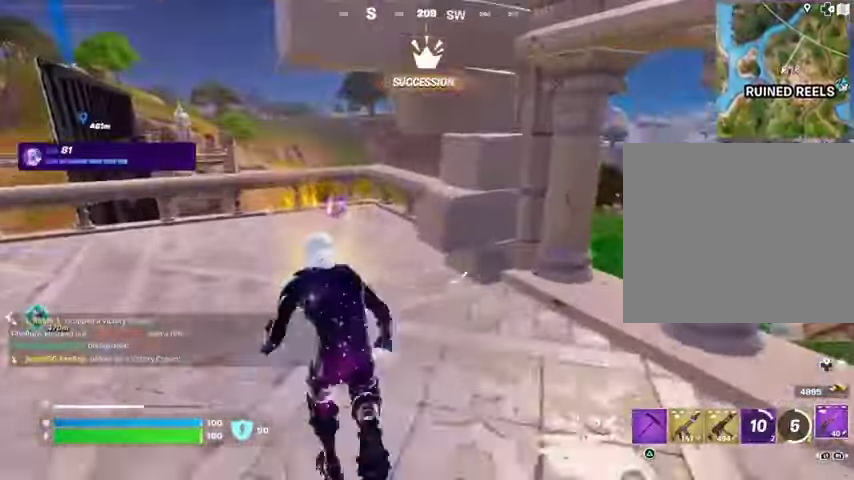
{"buttons": [], "left_stick": "up", "right_stick": "center", "events": []}
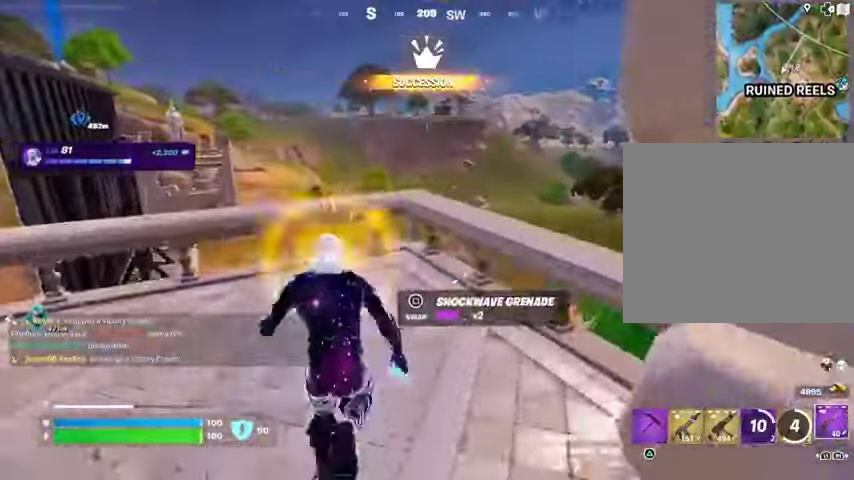
{"buttons": [], "left_stick": "left", "right_stick": "center", "events": [[167, "left_stick", "right"], [233, "left_stick", "down"], [267, "CROSS", "down"], [300, "left_stick", "left"], [367, "CROSS", "up"], [367, "right_stick", "down-left"], [433, "right_stick", "center"]]}
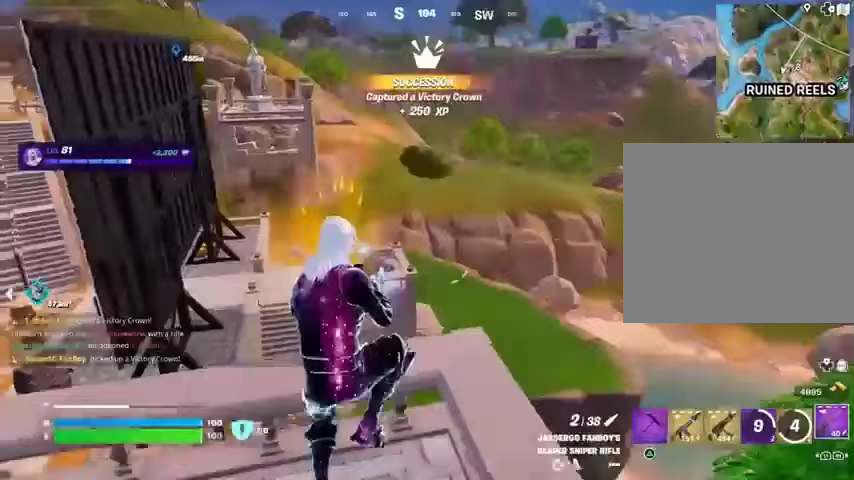
{"buttons": [], "left_stick": "left", "right_stick": "center", "events": [[300, "right_stick", "up-left"], [400, "right_stick", "center"]]}
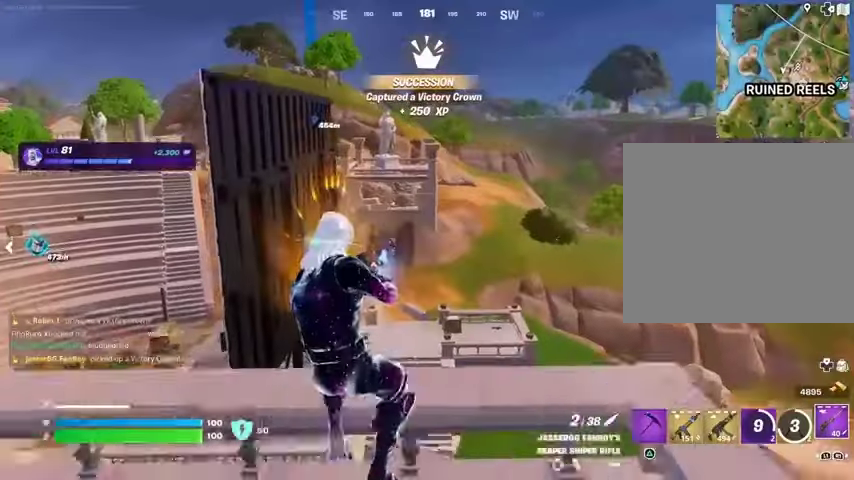
{"buttons": [], "left_stick": "up-left", "right_stick": "right", "events": [[233, "CROSS", "down"], [267, "CROSS", "up"], [267, "SQUARE", "down"], [333, "SQUARE", "up"], [367, "left_stick", "up-left"], [467, "right_stick", "right"]]}